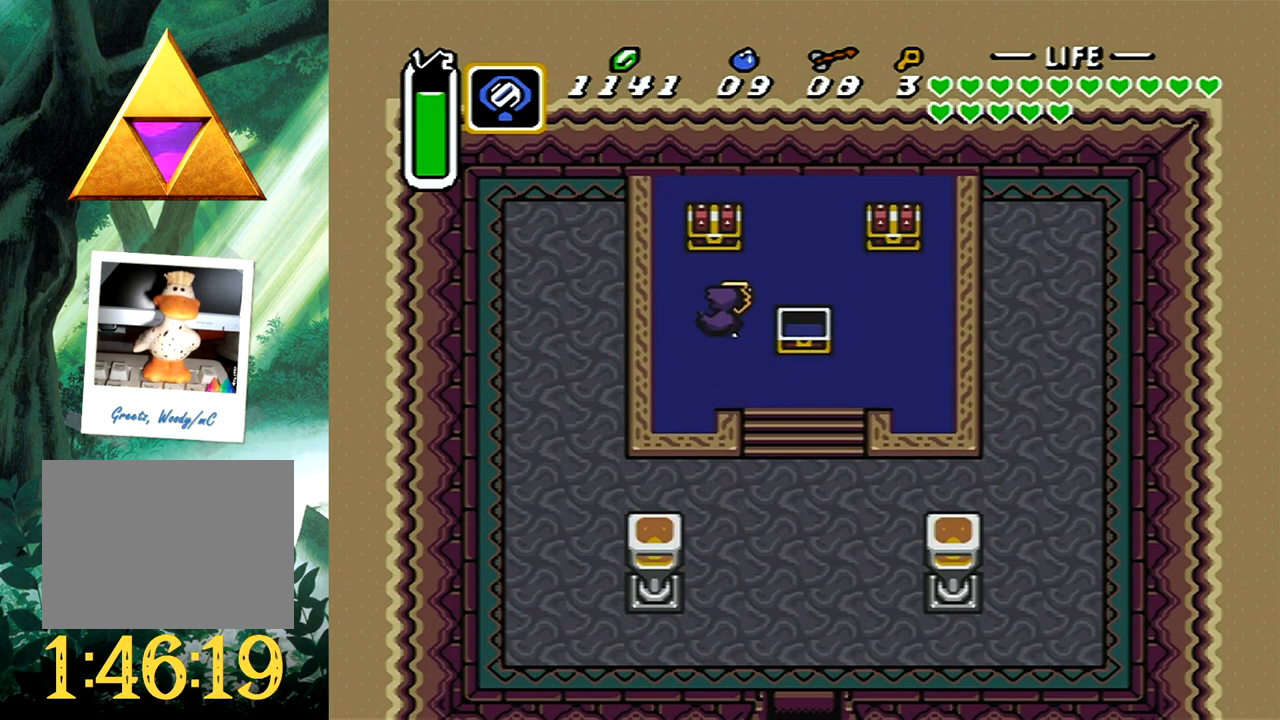
Gameplay with a controller (Xbox layout); each line is a JSON object with the inputs held at the frame after it. "events" lists button and stick changes between this image and that frame as [ms after this image, input, new state], when the widget could be followed in between. Not read: L2 R2 SHARE left_stick right_stick.
{"buttons": ["DPAD_RIGHT"], "events": [[83, "DPAD_UP", "up"], [150, "B", "up"], [200, "DPAD_RIGHT", "down"], [233, "DPAD_UP", "down"], [333, "DPAD_UP", "up"]]}
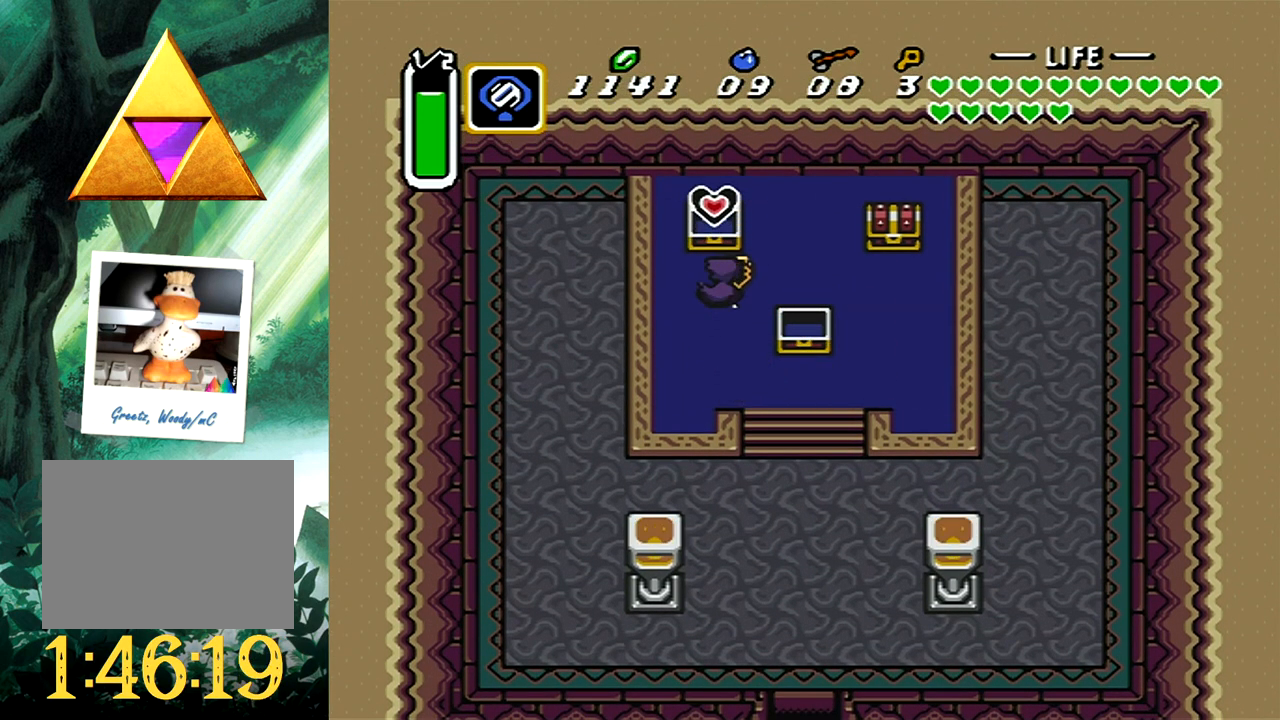
{"buttons": ["DPAD_RIGHT"], "events": []}
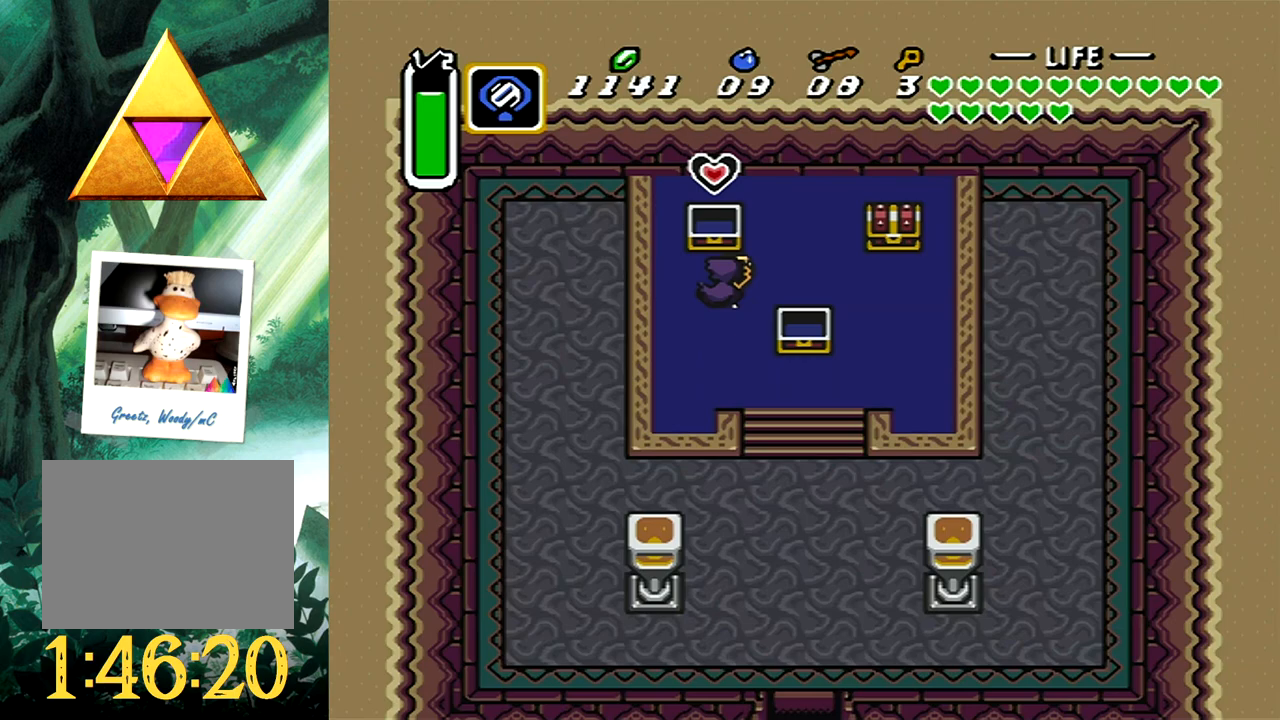
{"buttons": ["DPAD_UP"], "events": [[383, "DPAD_UP", "down"], [500, "DPAD_RIGHT", "up"]]}
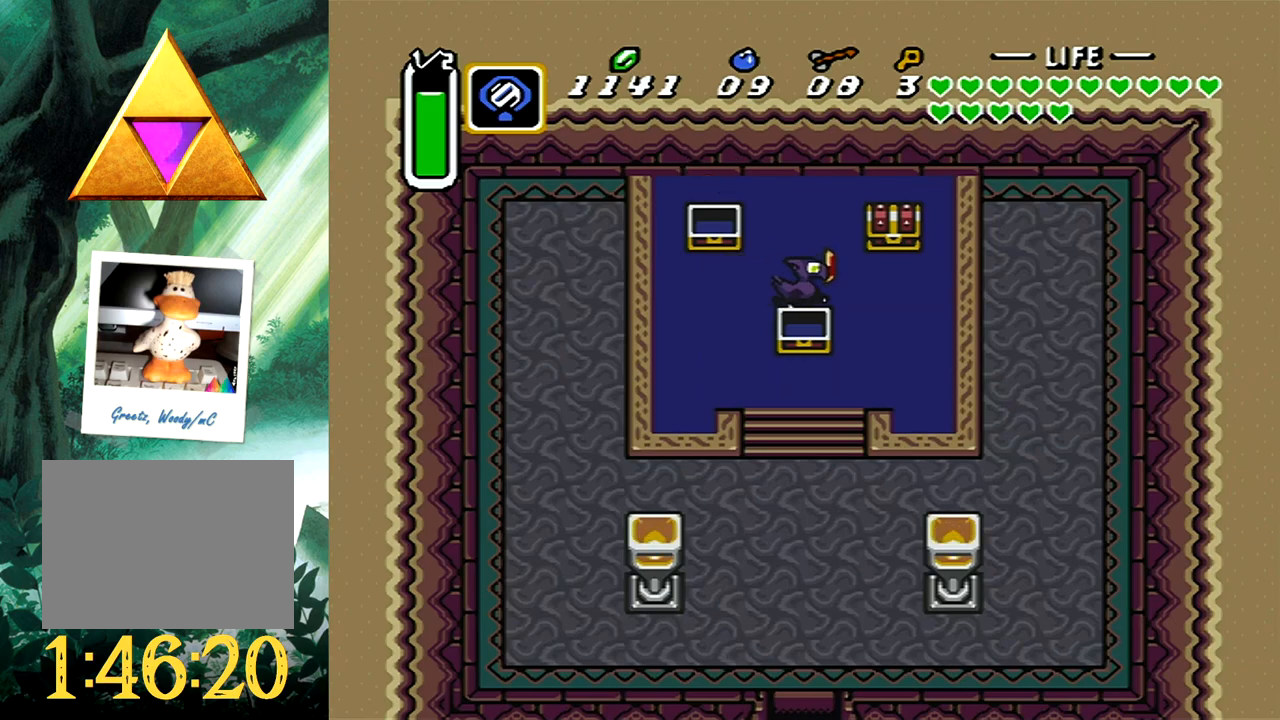
{"buttons": [], "events": [[50, "B", "down"], [100, "DPAD_UP", "up"], [250, "B", "up"]]}
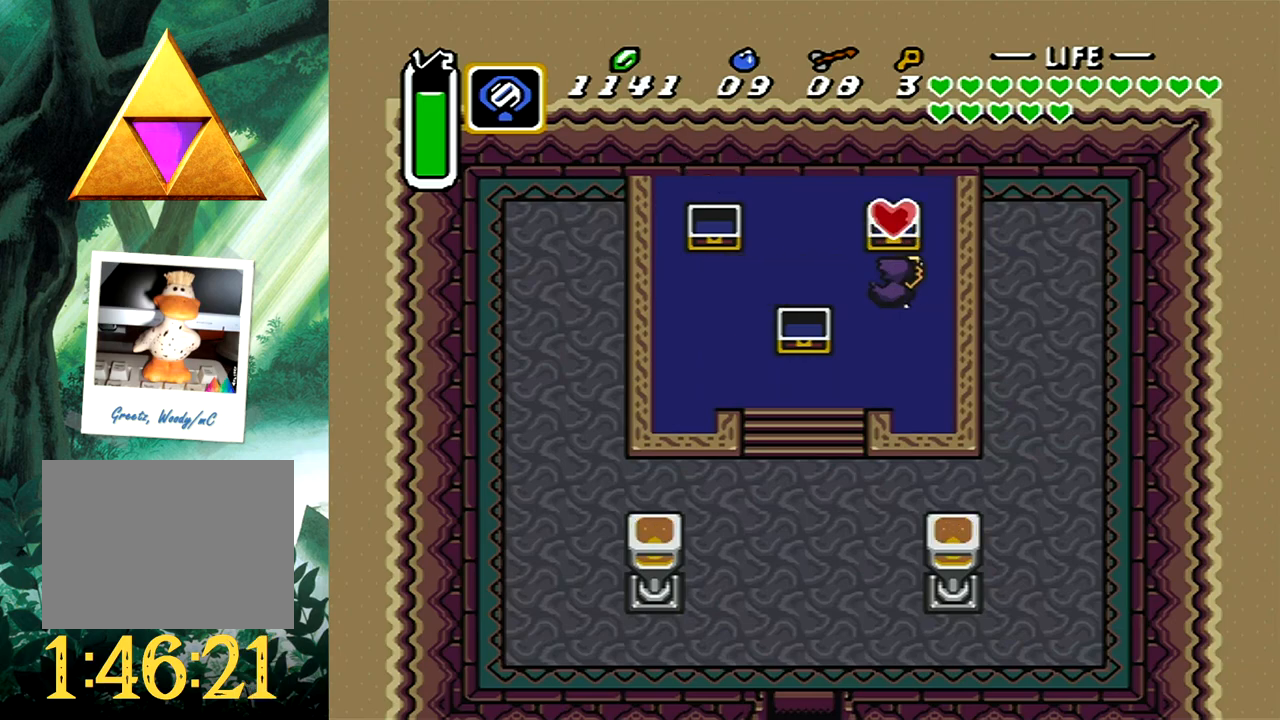
{"buttons": [], "events": []}
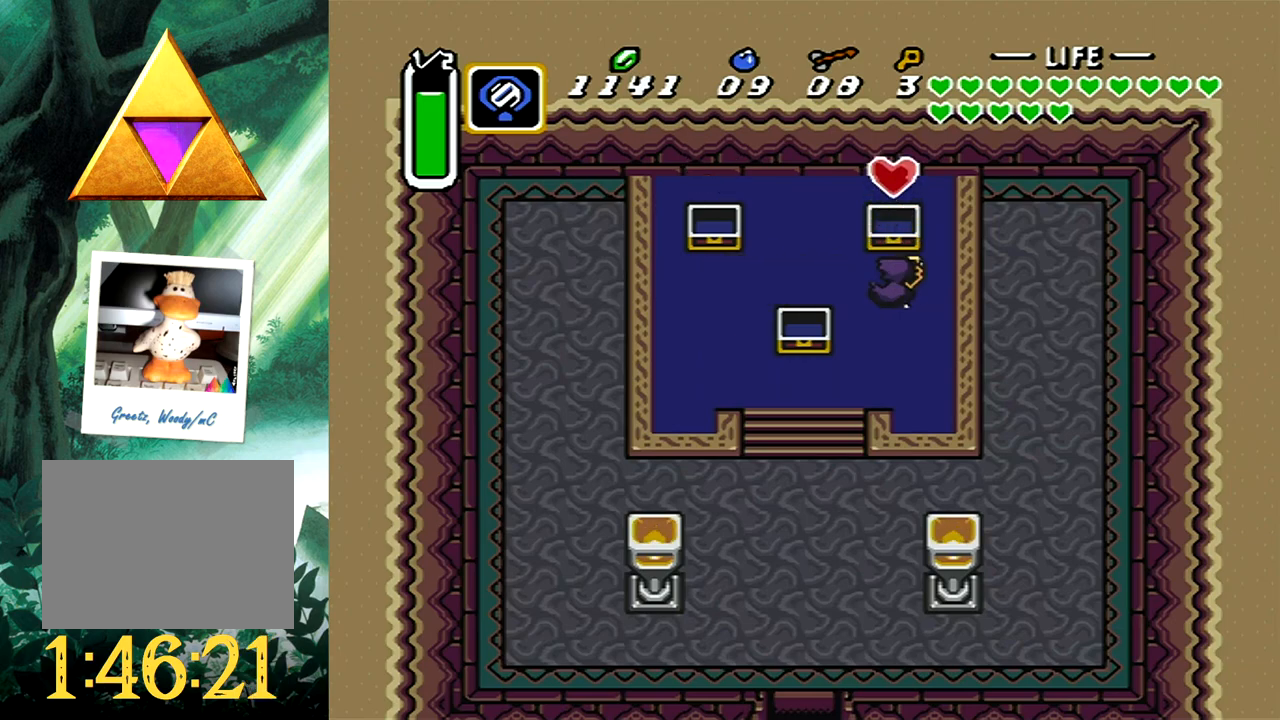
{"buttons": [], "events": [[350, "X", "down"], [483, "X", "up"]]}
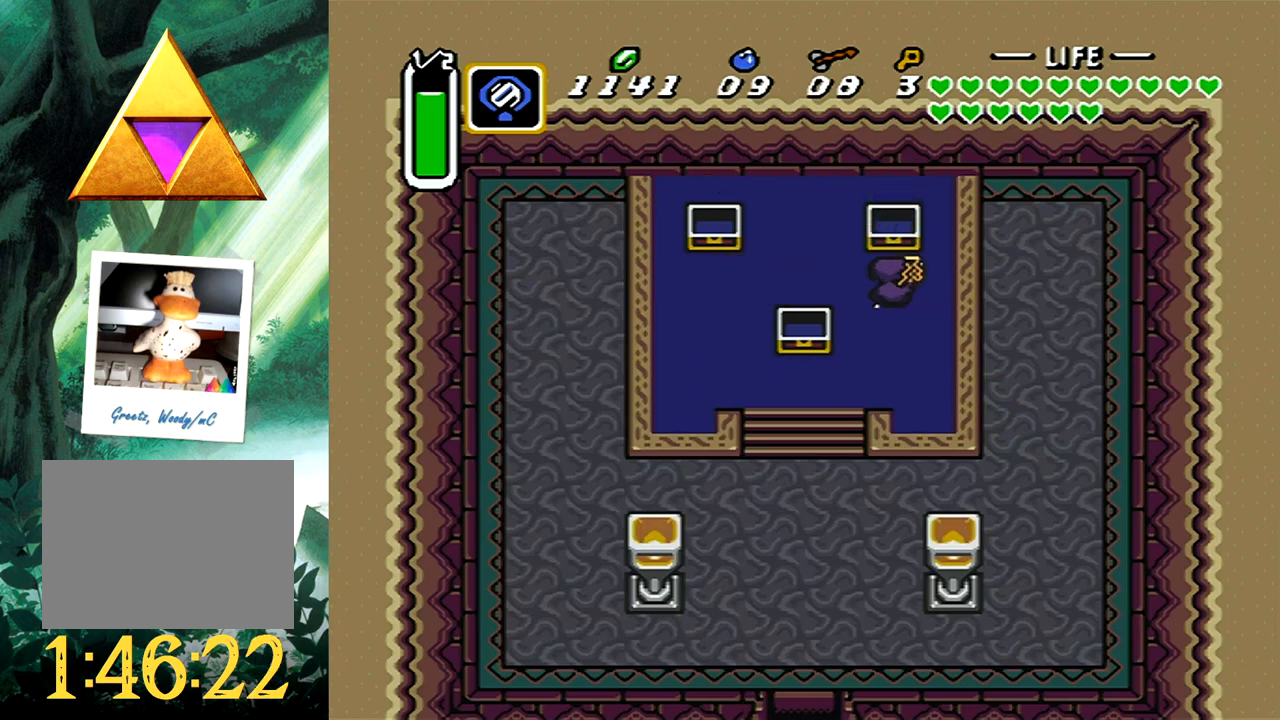
{"buttons": [], "events": []}
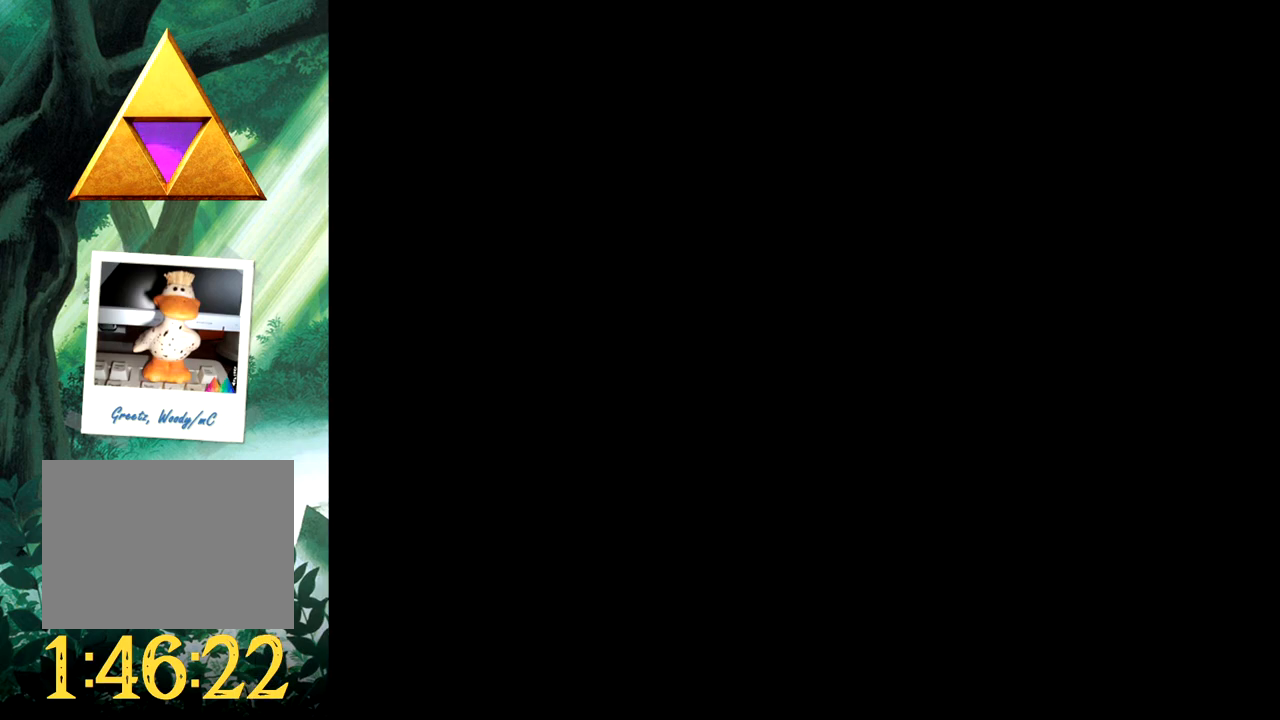
{"buttons": [], "events": []}
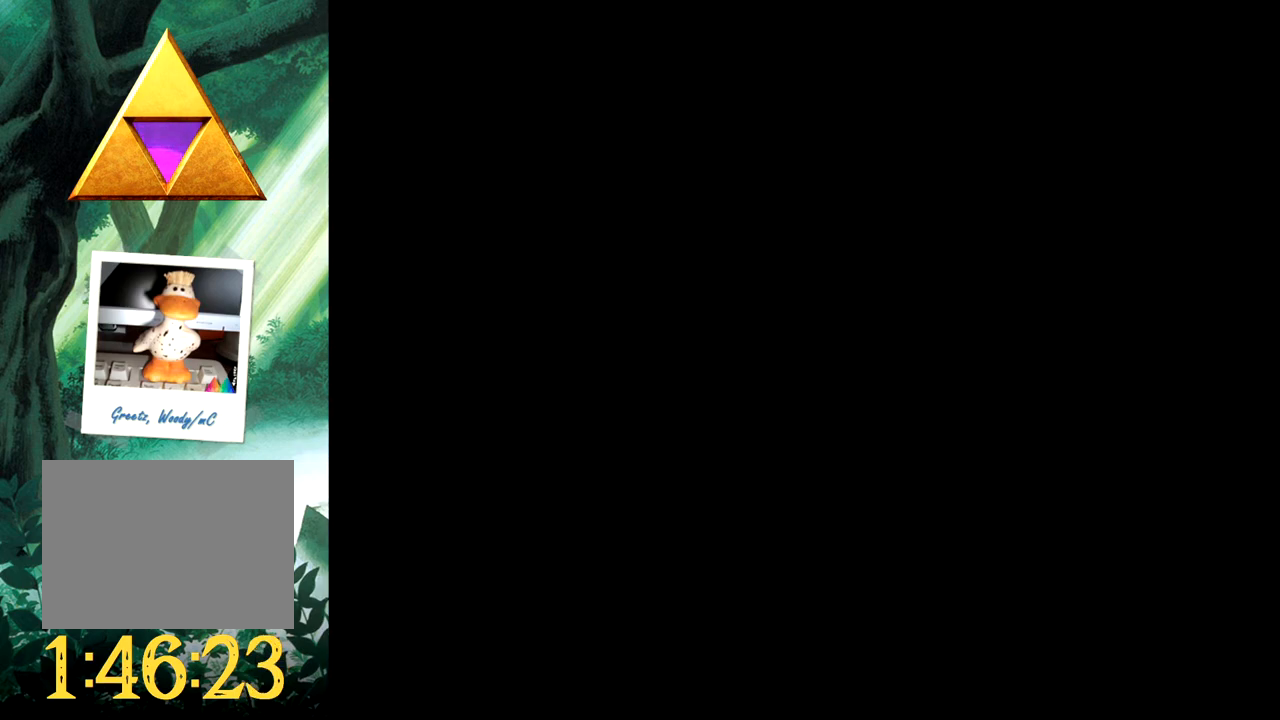
{"buttons": [], "events": []}
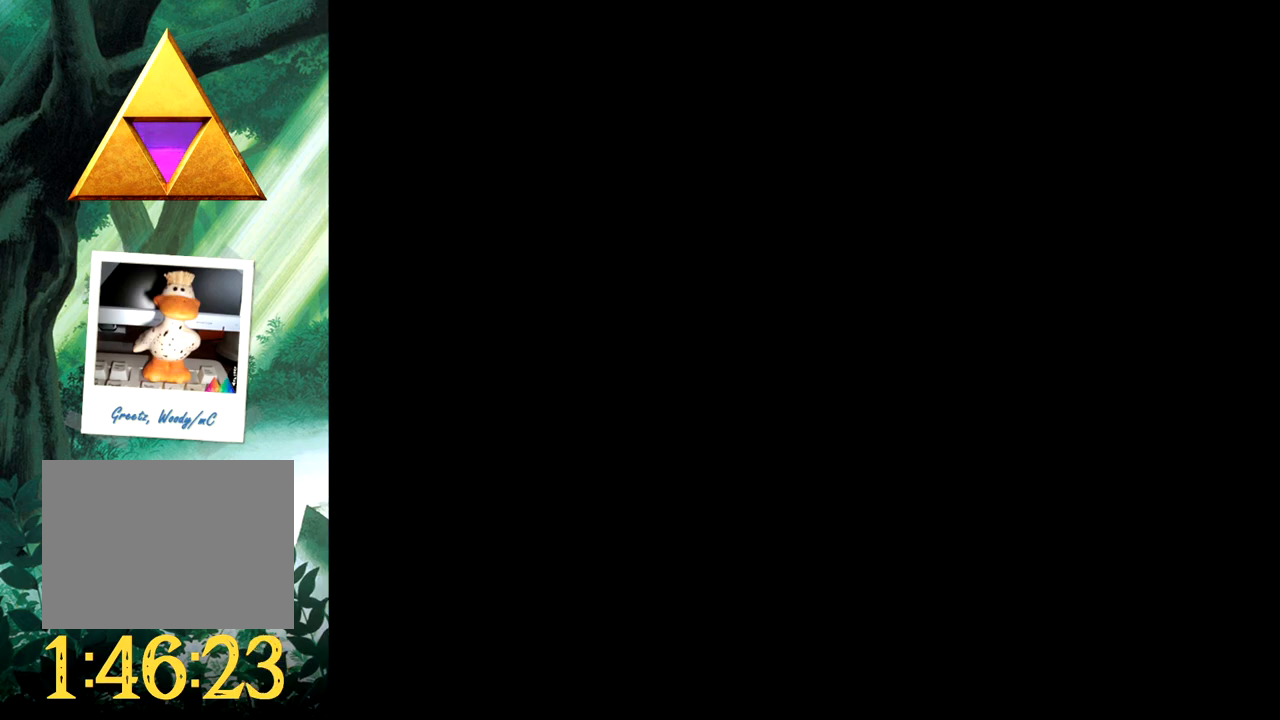
{"buttons": [], "events": [[317, "DPAD_UP", "down"], [417, "DPAD_UP", "up"]]}
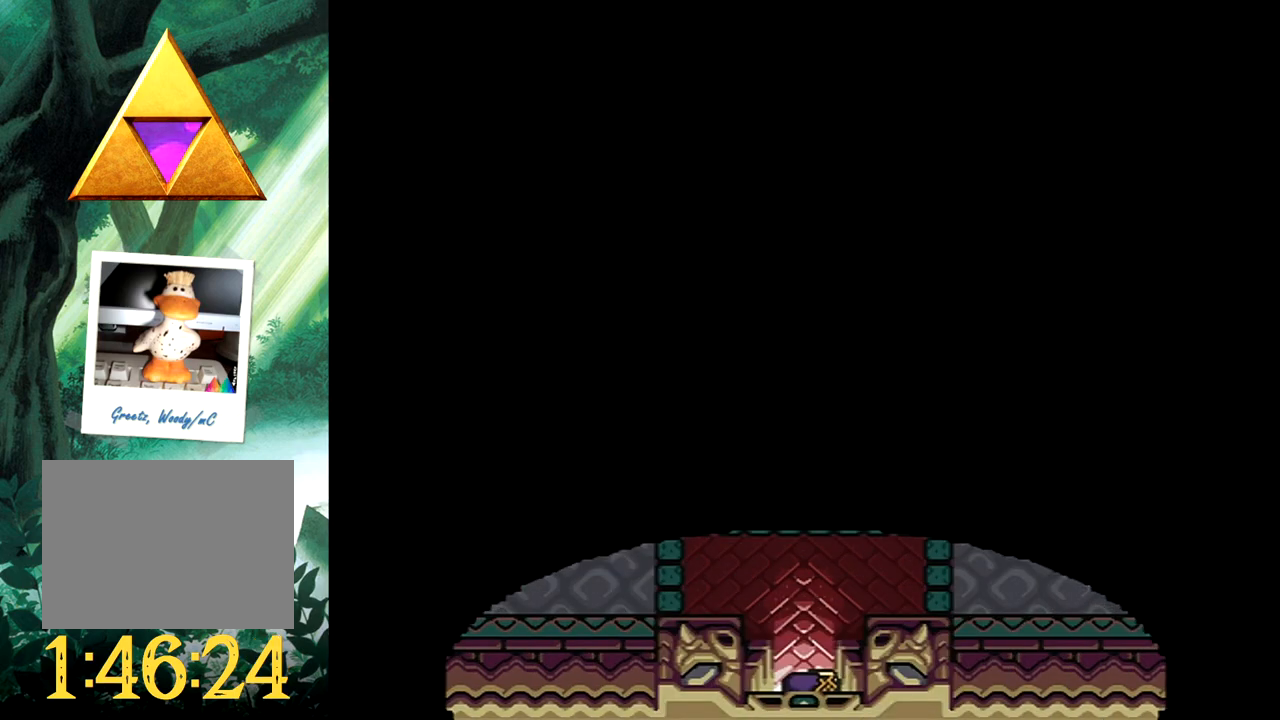
{"buttons": ["B"], "events": [[233, "DPAD_UP", "down"], [267, "B", "down"], [283, "DPAD_LEFT", "down"], [300, "DPAD_LEFT", "up"], [300, "DPAD_UP", "up"]]}
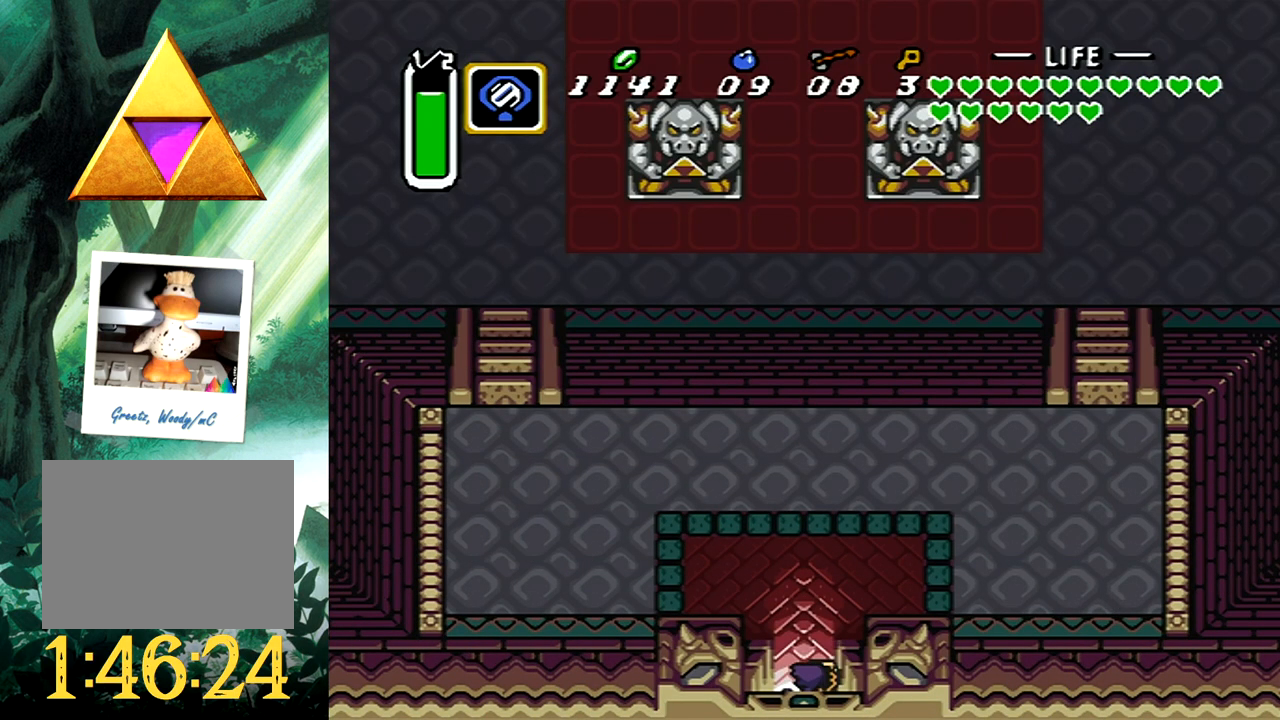
{"buttons": [], "events": [[500, "B", "up"]]}
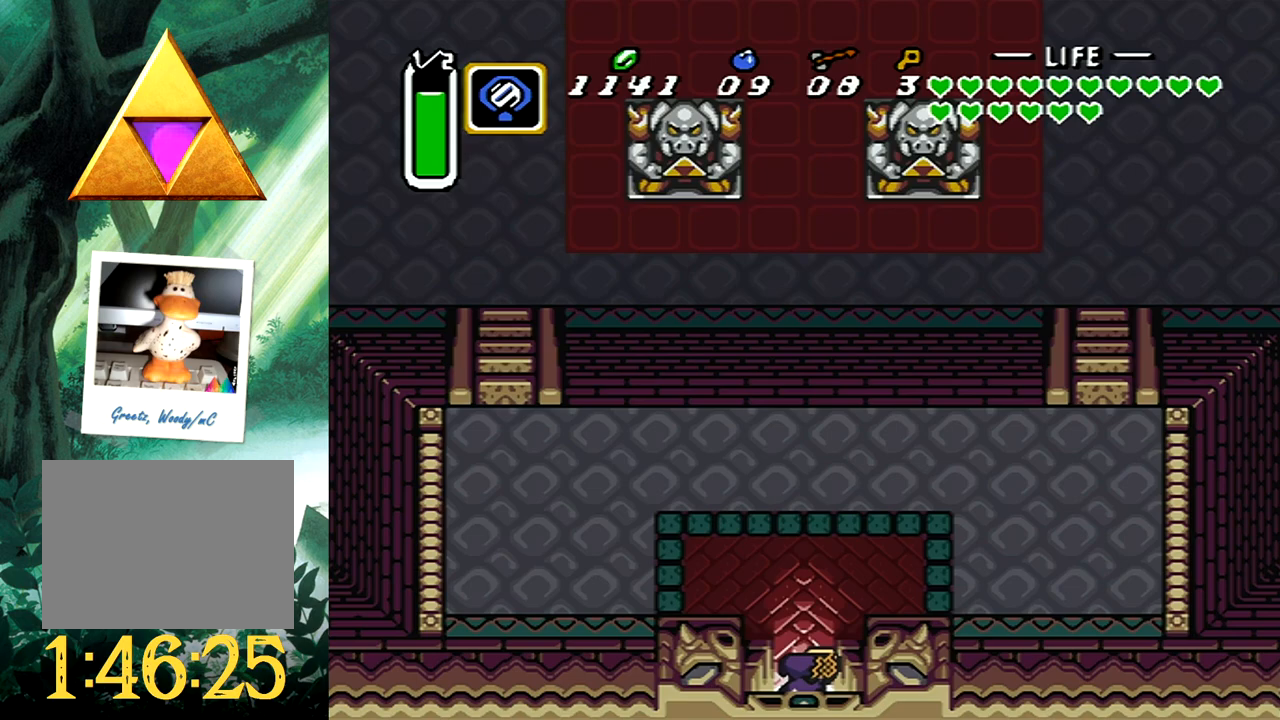
{"buttons": ["DPAD_RIGHT"], "events": [[333, "DPAD_RIGHT", "down"]]}
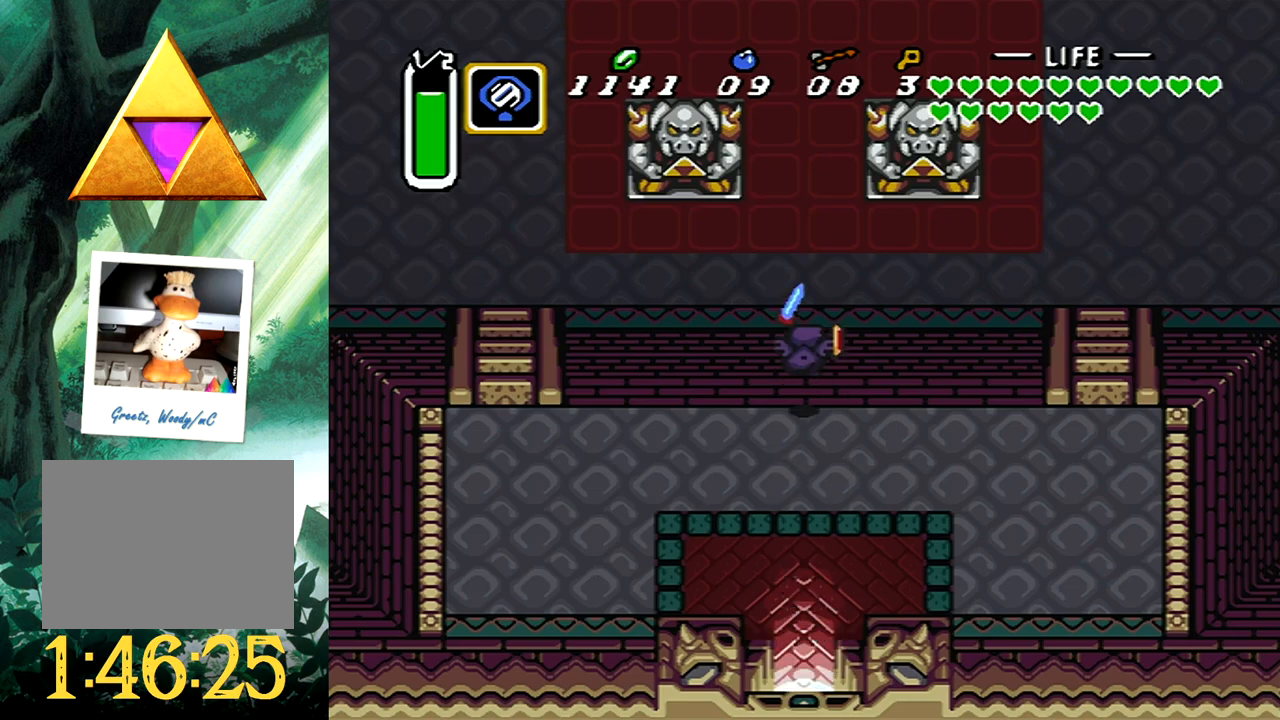
{"buttons": ["B"], "events": [[233, "B", "down"], [267, "DPAD_RIGHT", "up"]]}
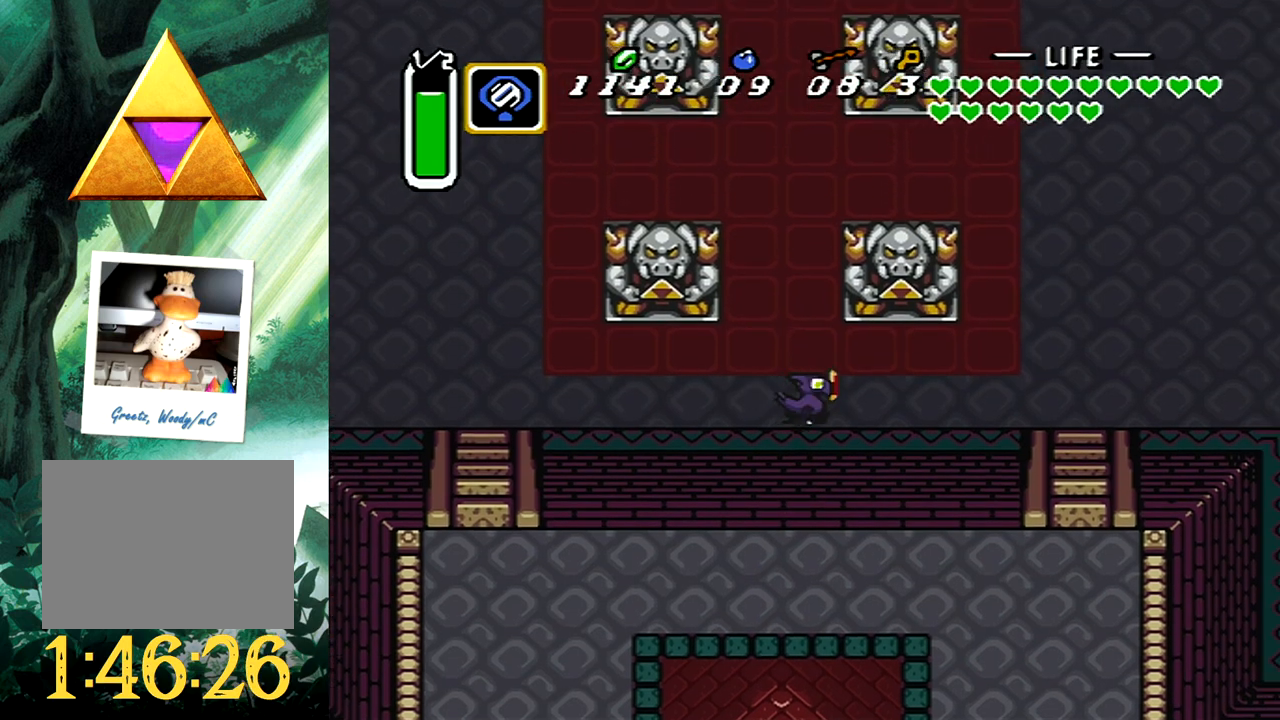
{"buttons": [], "events": [[350, "B", "up"]]}
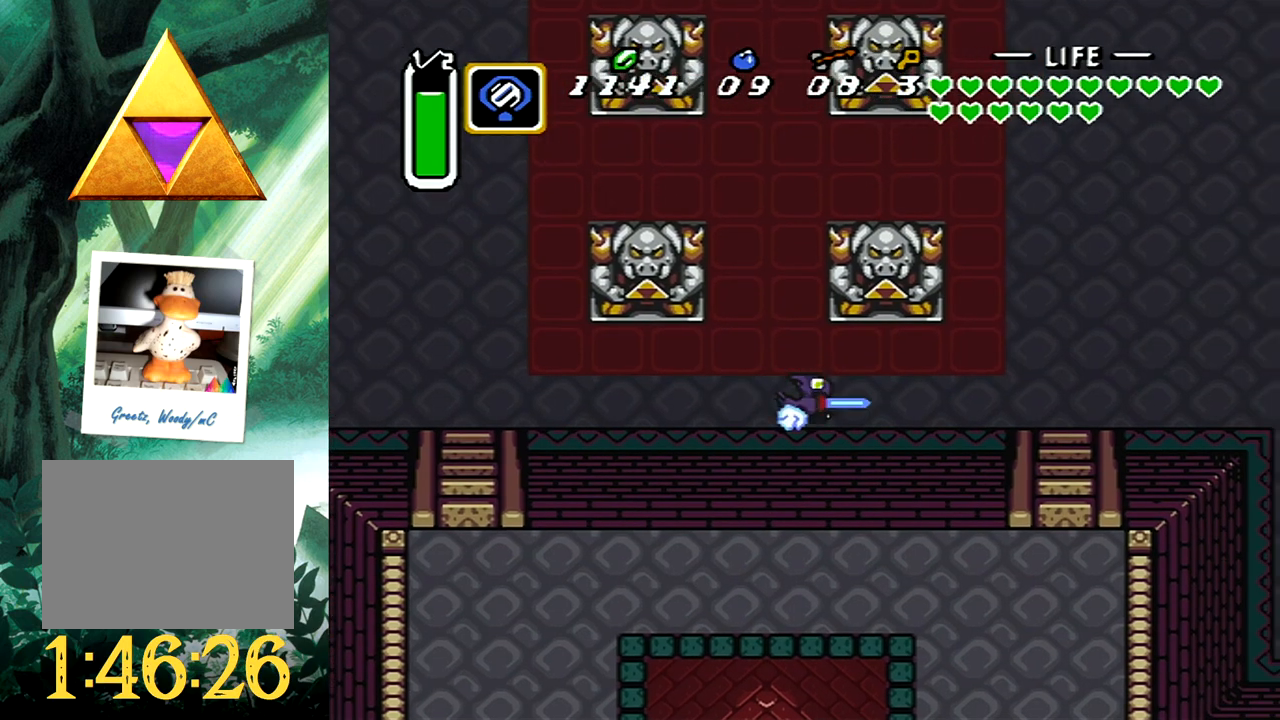
{"buttons": ["B"], "events": [[217, "DPAD_UP", "down"], [250, "B", "down"], [367, "DPAD_UP", "up"]]}
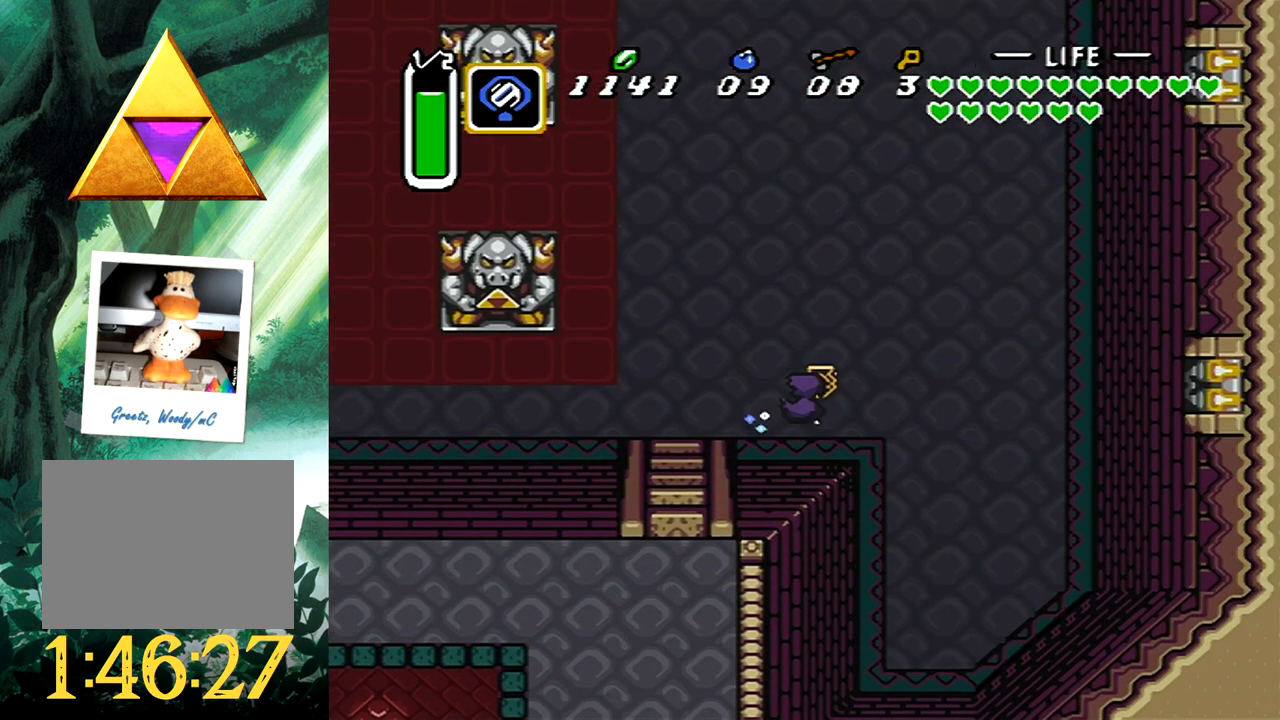
{"buttons": ["B"], "events": [[167, "B", "up"], [200, "DPAD_RIGHT", "down"], [300, "DPAD_UP", "down"], [367, "B", "down"], [367, "DPAD_RIGHT", "up"], [400, "DPAD_UP", "up"]]}
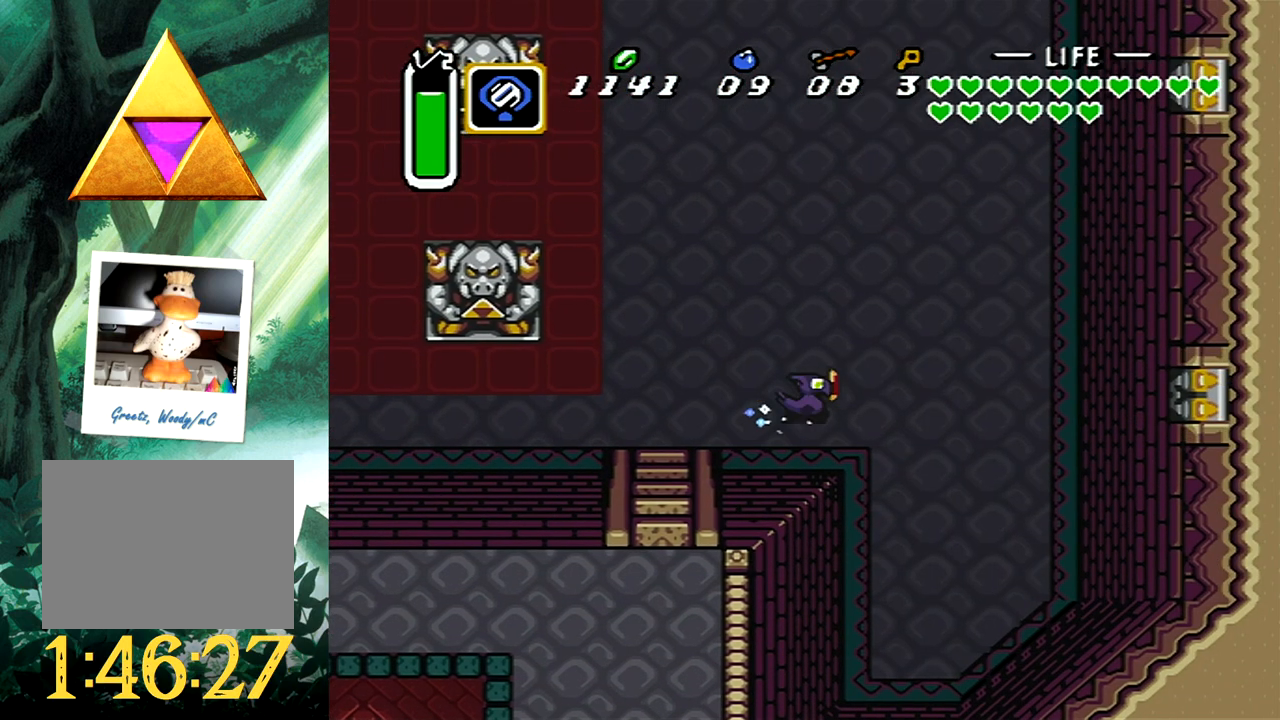
{"buttons": ["B"], "events": []}
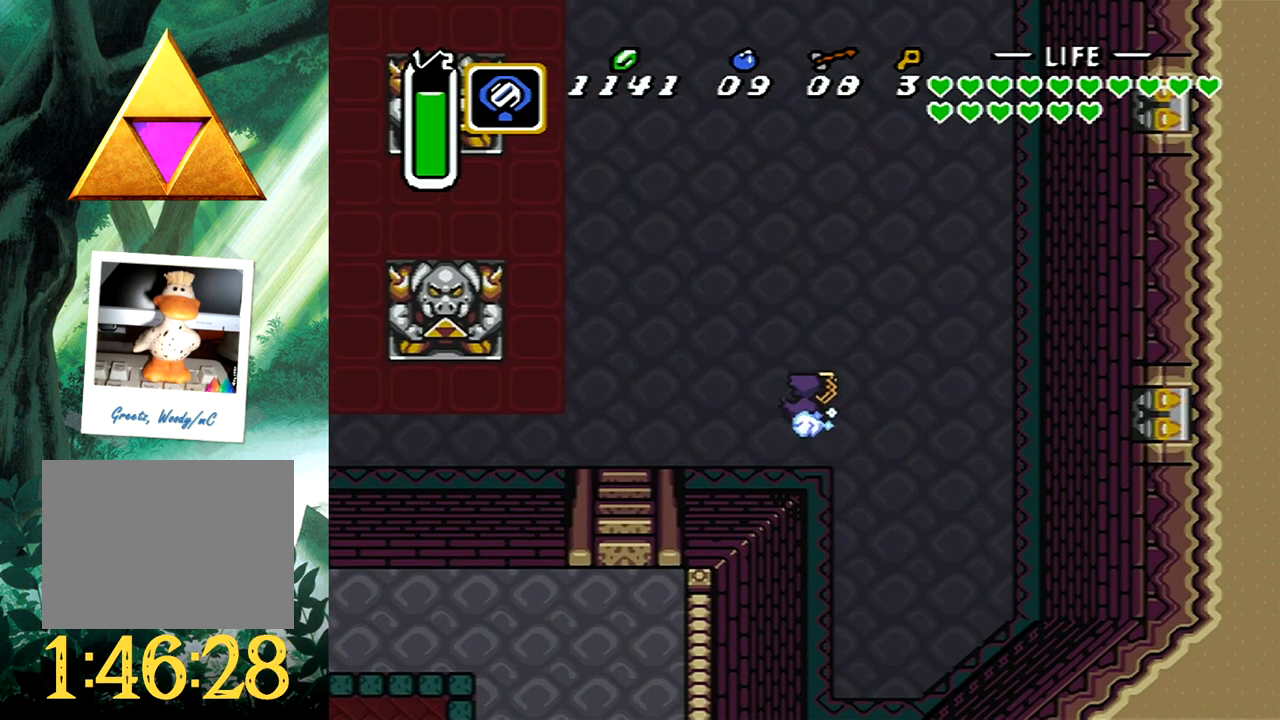
{"buttons": [], "events": [[33, "B", "up"]]}
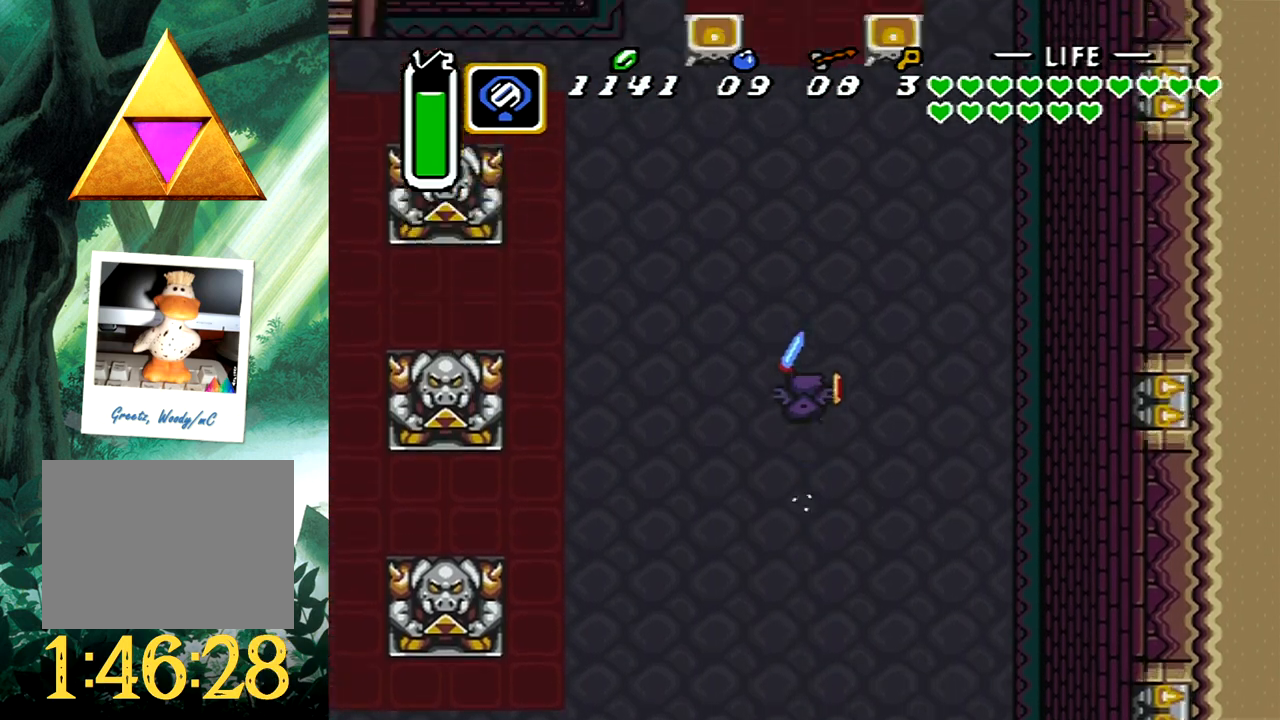
{"buttons": [], "events": []}
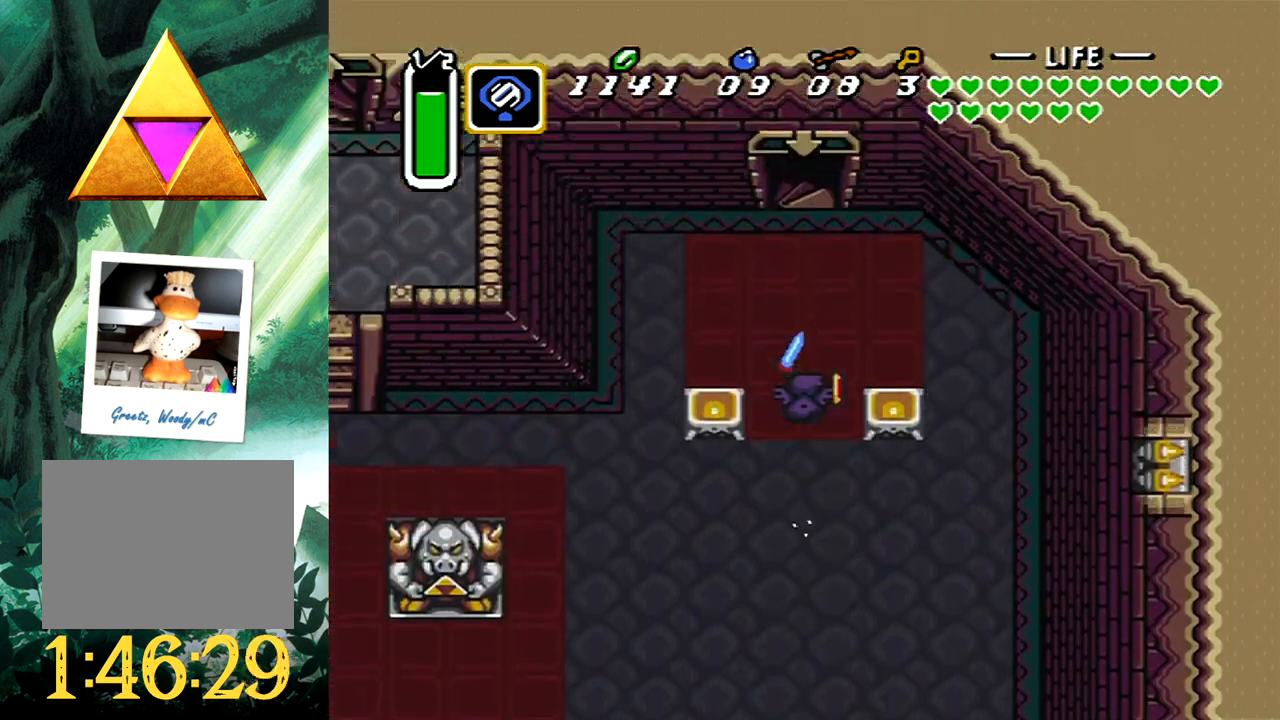
{"buttons": [], "events": []}
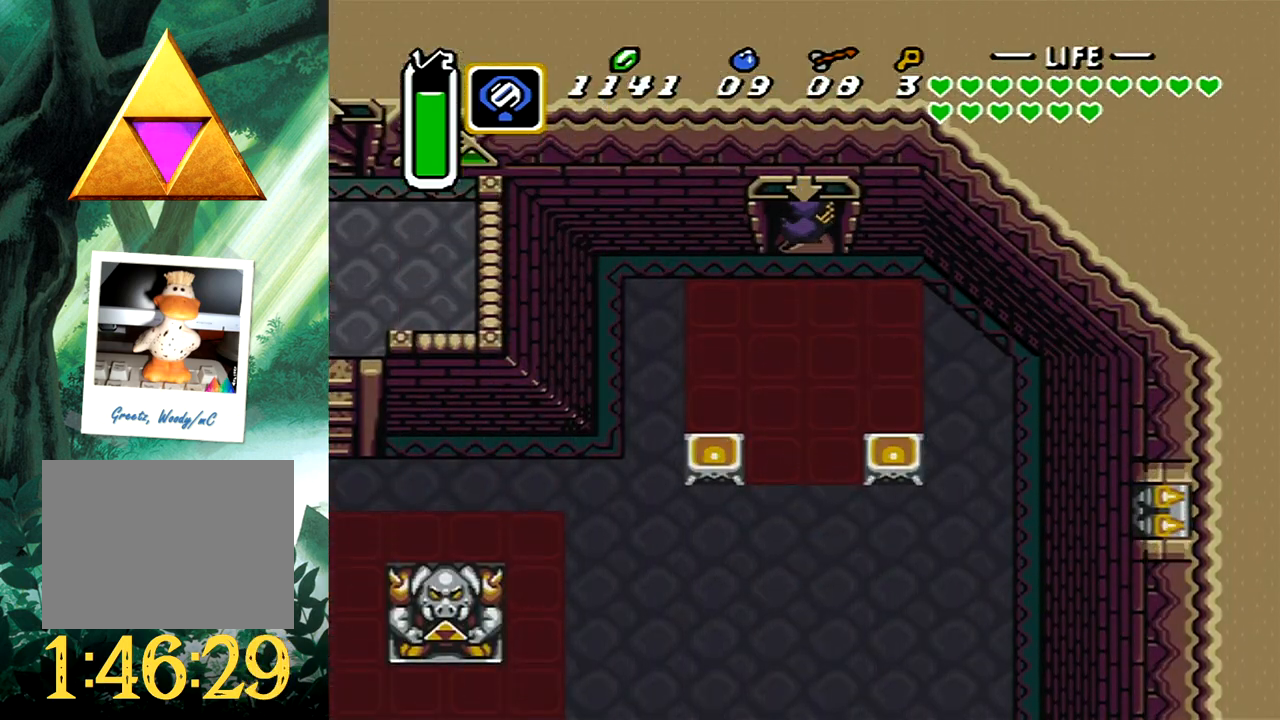
{"buttons": [], "events": []}
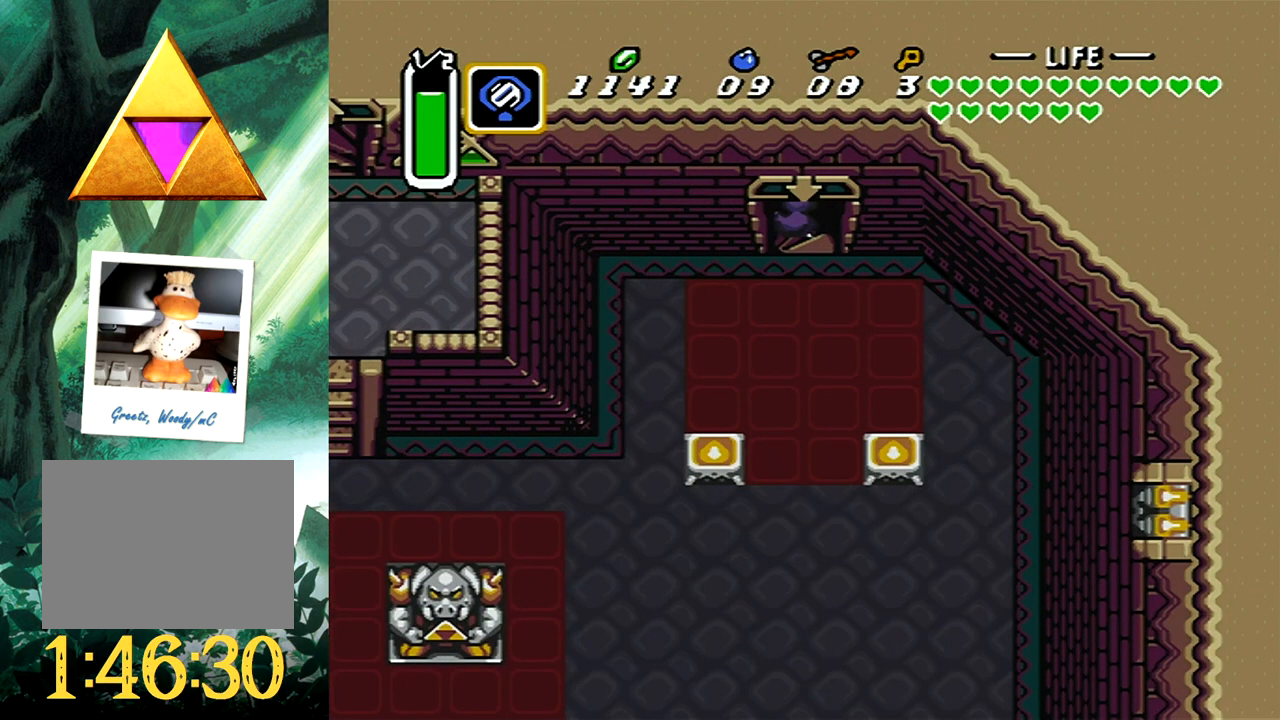
{"buttons": [], "events": []}
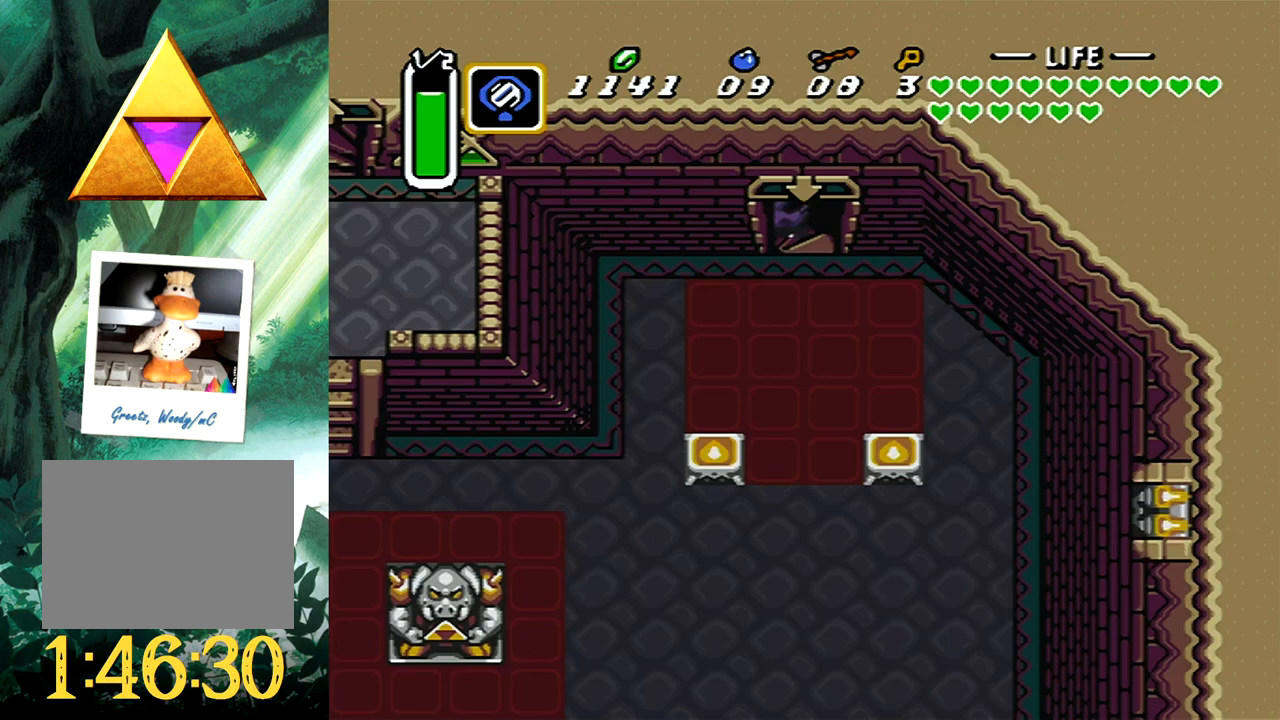
{"buttons": [], "events": []}
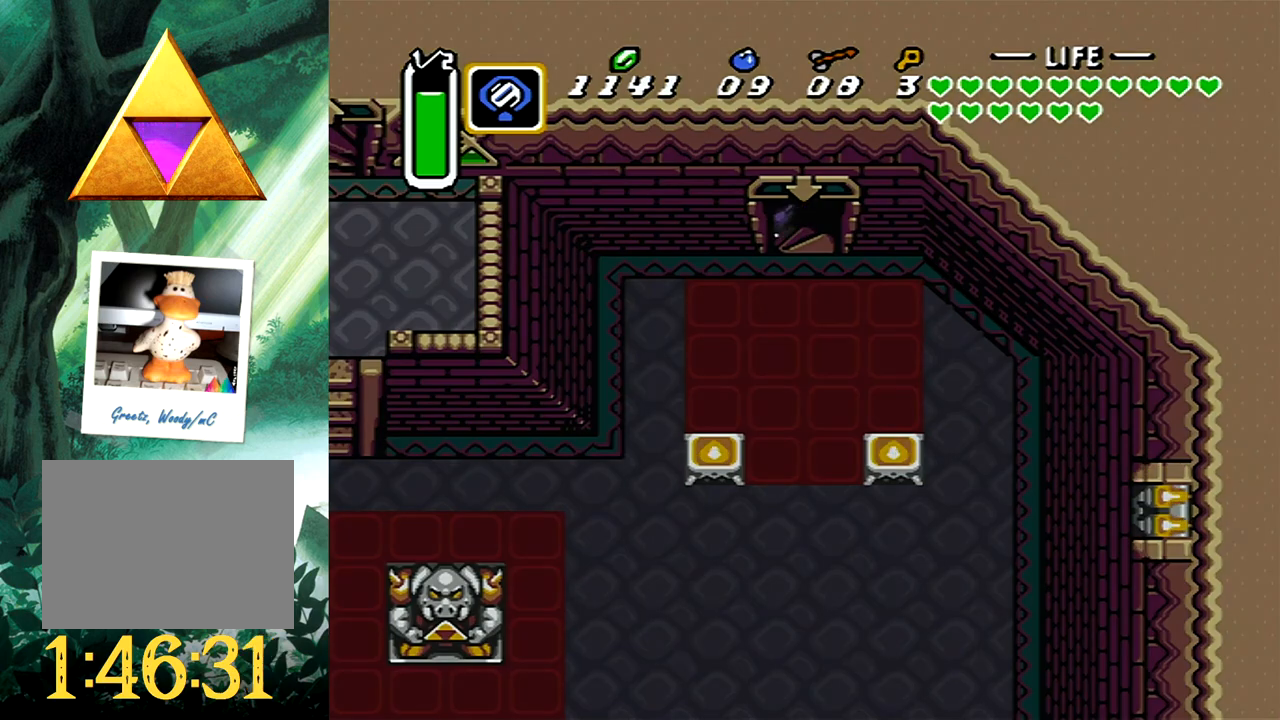
{"buttons": [], "events": []}
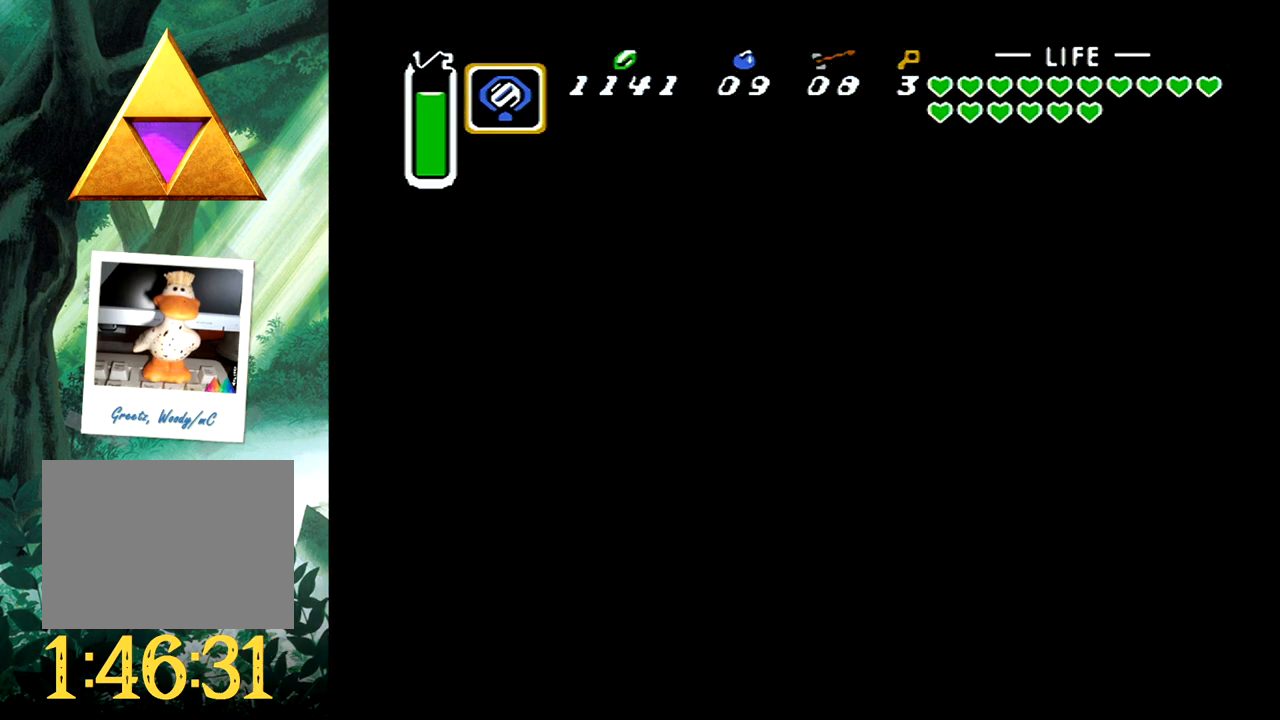
{"buttons": [], "events": []}
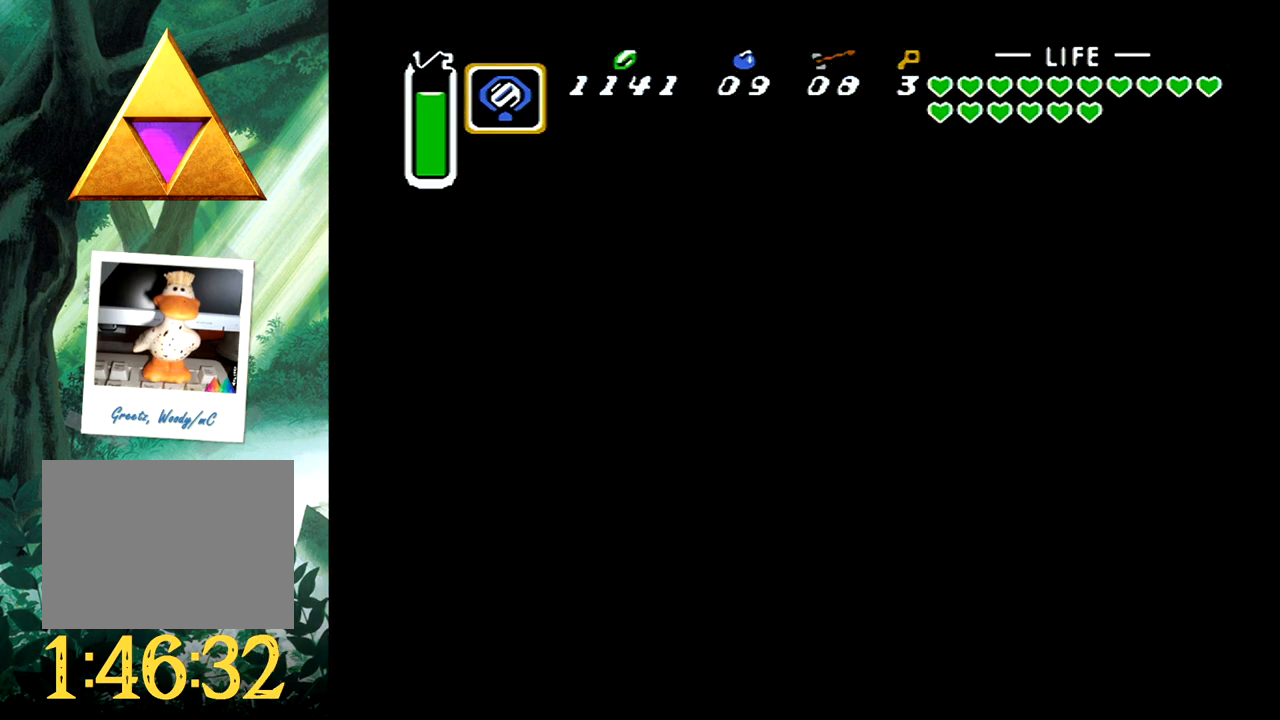
{"buttons": [], "events": []}
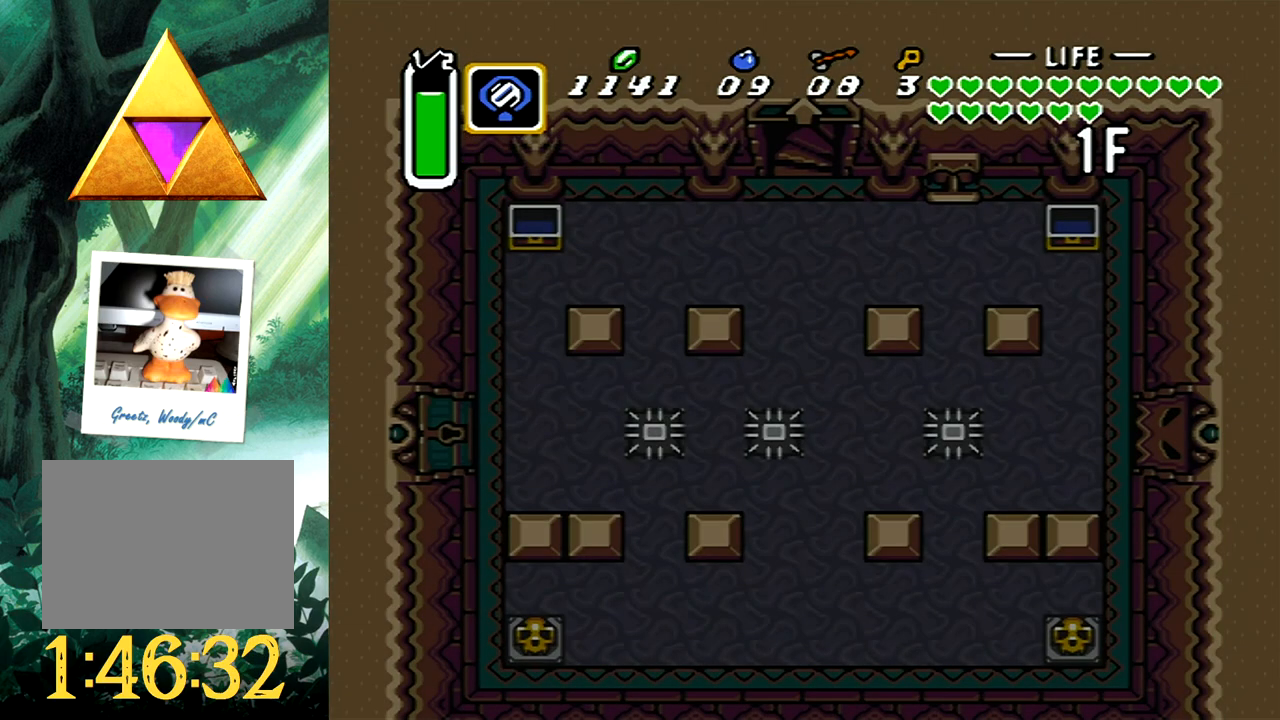
{"buttons": [], "events": []}
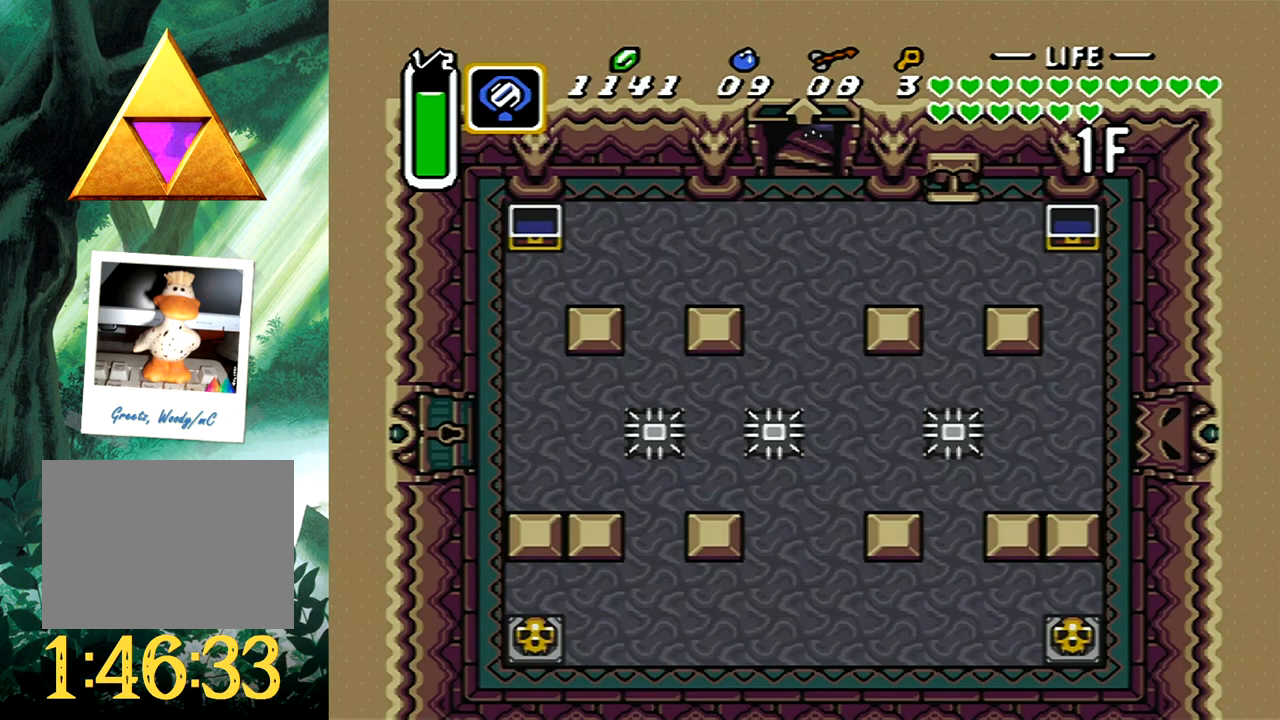
{"buttons": [], "events": []}
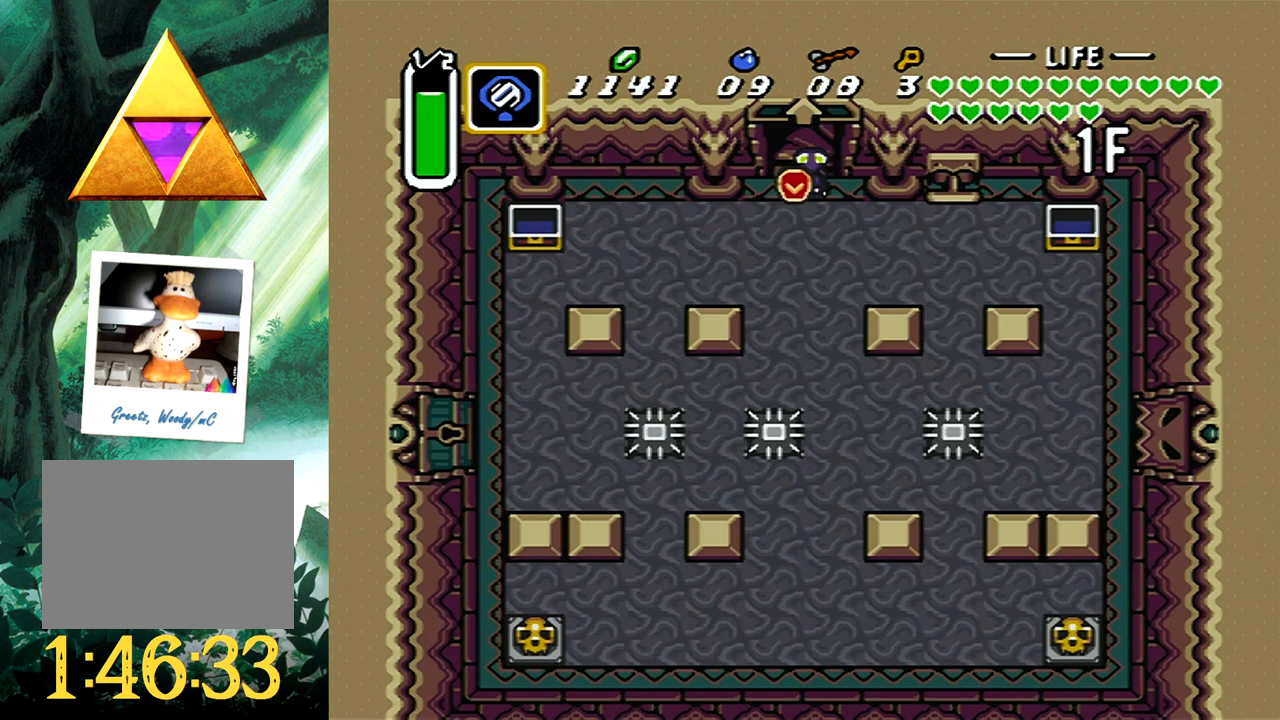
{"buttons": [], "events": [[17, "DPAD_DOWN", "down"], [17, "DPAD_RIGHT", "down"], [150, "L1", "down"], [267, "DPAD_RIGHT", "up"], [333, "DPAD_DOWN", "up"], [333, "L1", "up"]]}